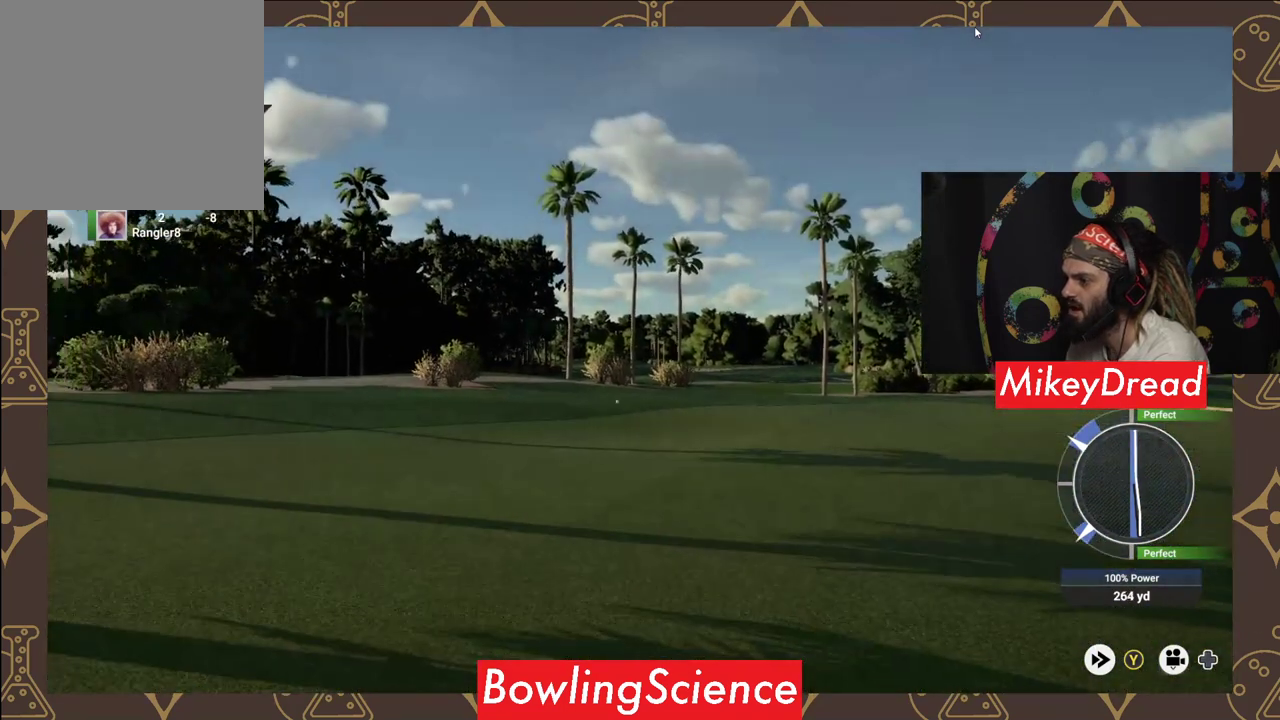
Gameplay with a controller (Xbox layout); each line is a JSON object with the inputs held at the frame after it. "events" lists button and stick changes between this image and that frame as [ms after this image, input, new state], when the widget could be followed in between.
{"buttons": ["Y"], "left_stick": "center", "right_stick": "center", "events": [[500, "Y", "down"]]}
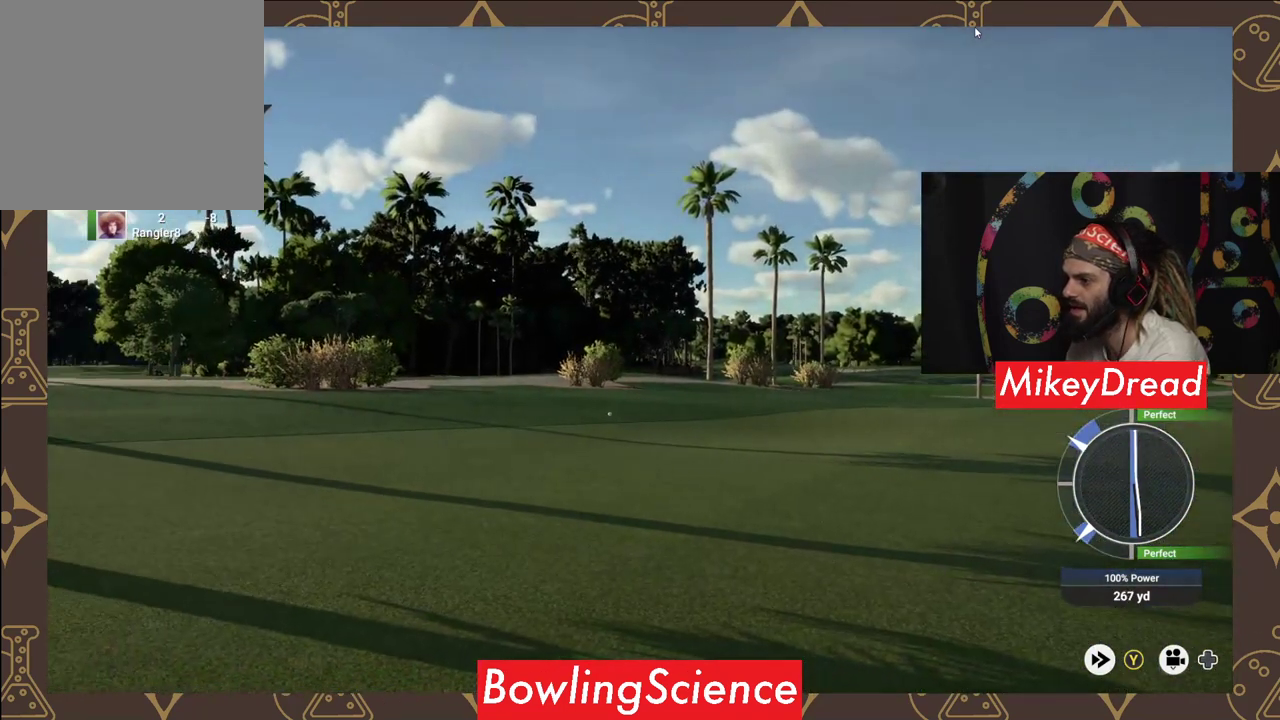
{"buttons": ["Y"], "left_stick": "center", "right_stick": "center", "events": []}
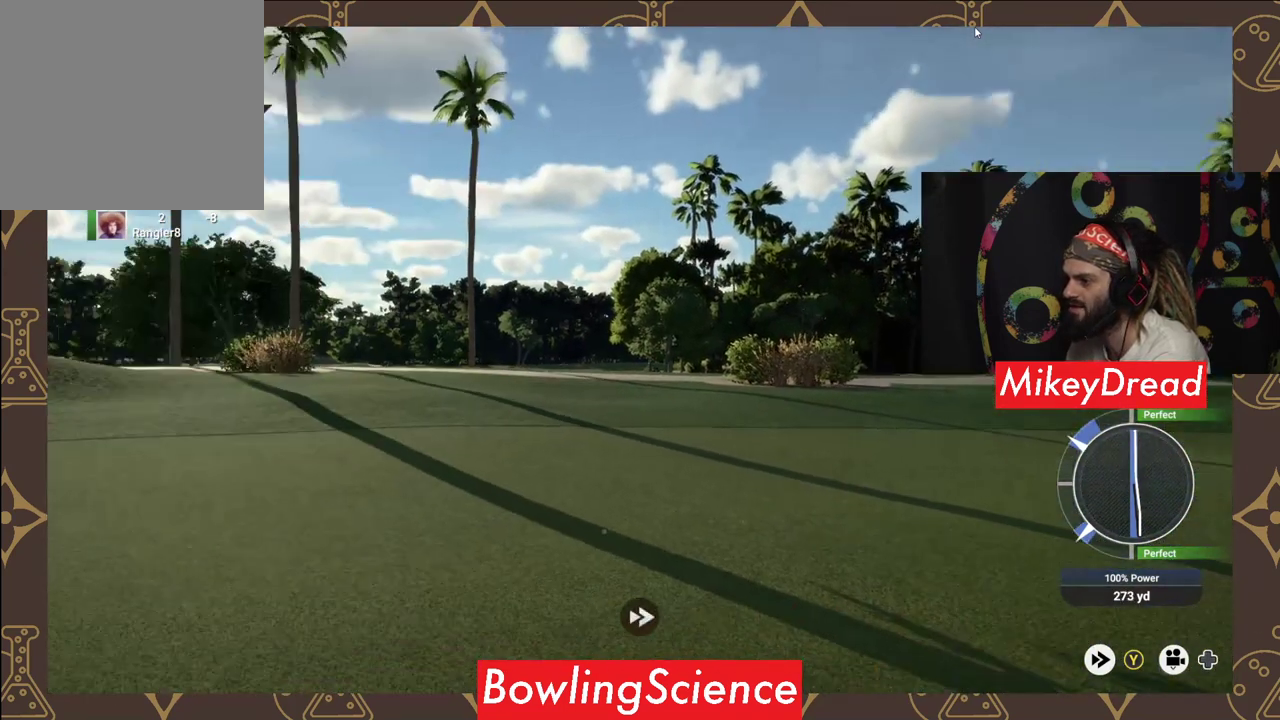
{"buttons": ["Y"], "left_stick": "center", "right_stick": "center", "events": []}
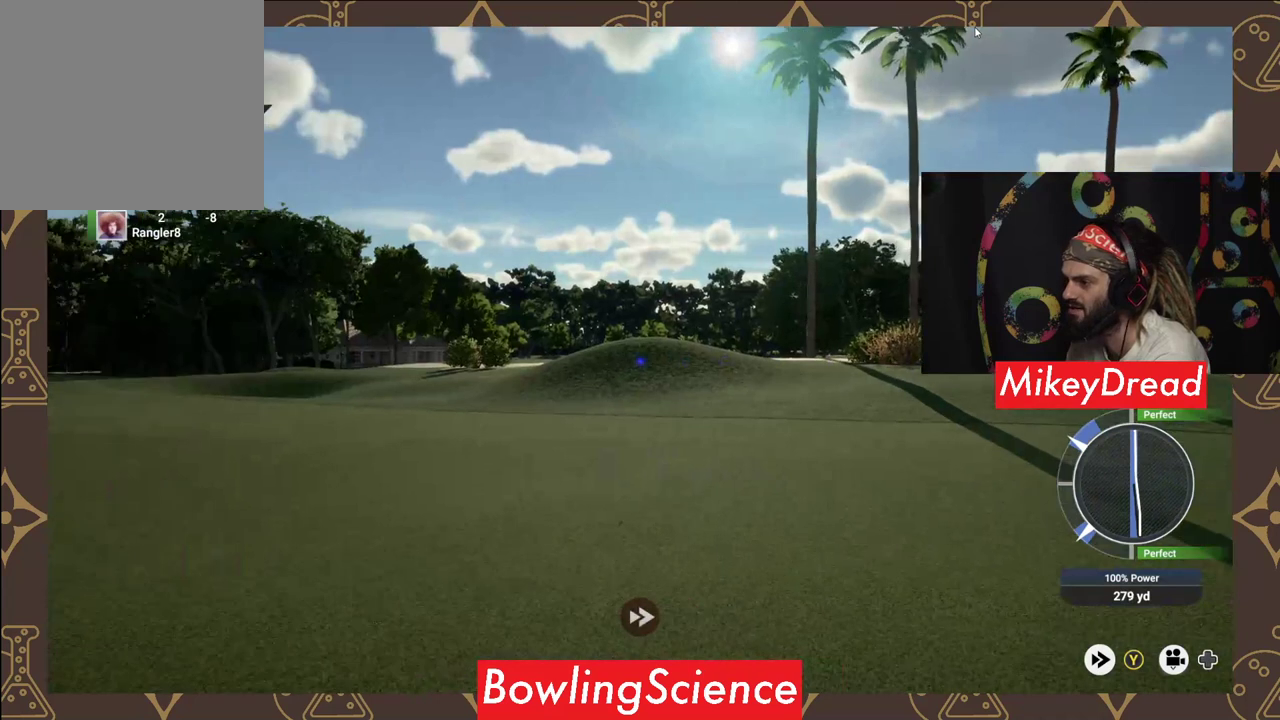
{"buttons": ["Y"], "left_stick": "center", "right_stick": "center", "events": []}
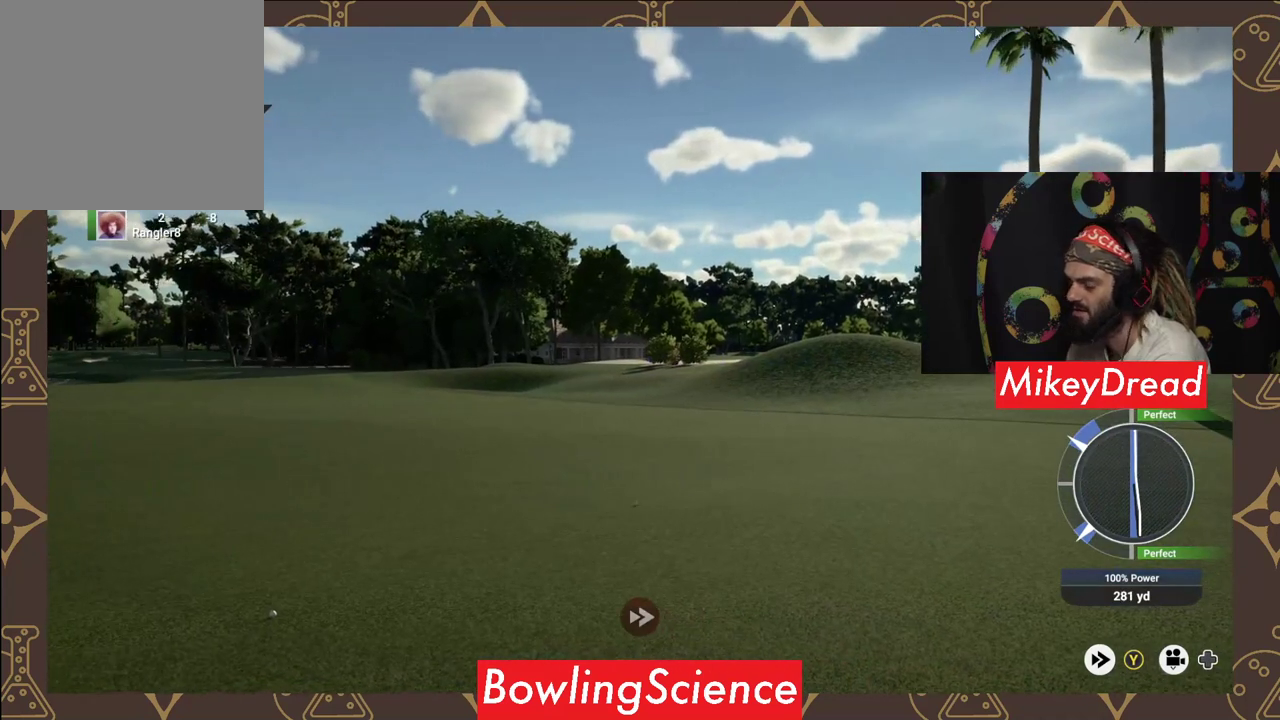
{"buttons": [], "left_stick": "center", "right_stick": "center", "events": [[500, "Y", "up"]]}